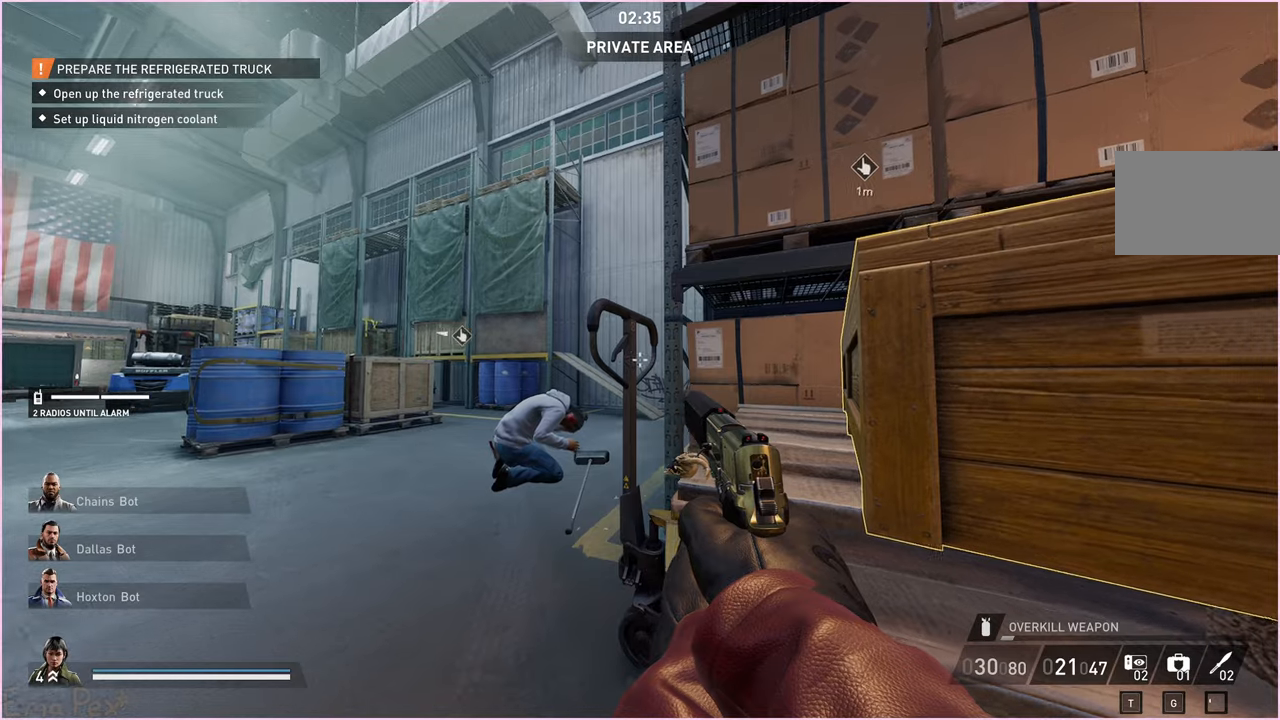
Gameplay with keyboard and mouse; each line is a JSON object with the keys and mouse buttons held at the frame after it. "events" lists presses ("down") and releases ("up") of "1", "2", "3", "4", "5", "a", "alt", "b", "c", "ctrl", "d", "down", "e", "escape", "f", "g", "left", "q", "r", "right", "s", "shift", "space", "t", "tab", "up", "v", "w", "x", "z", "mouse_left", "mouse_right" and "mouse_mb4" between this image and that frame as [ms after this image, input, new state], when the widget could be followed in between. "mouse_left", "mouse_right", "mouse_mb4" = the "left", "right", "mb4" buttons of the "mouse" list. No other keys are recorded. Mouse movement is not recorded.
{"keys": ["a"], "mouse": [], "events": [[500, "a", "down"]]}
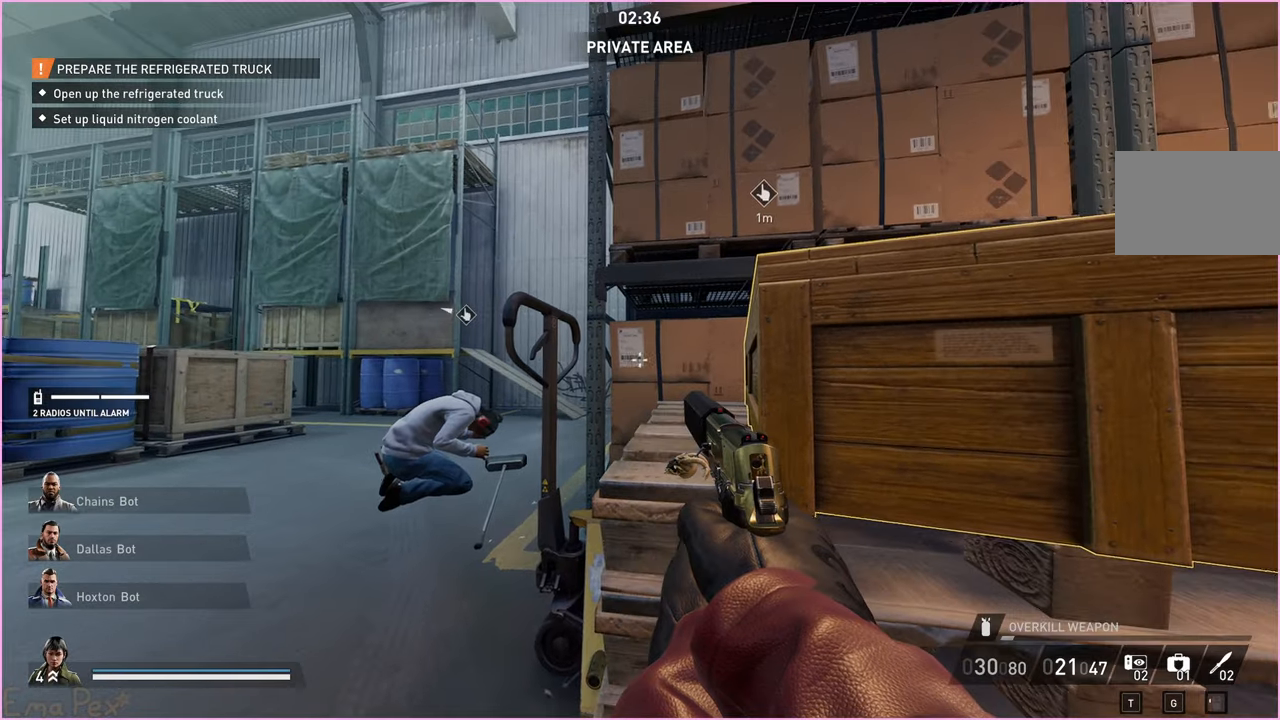
{"keys": [], "mouse": [], "events": [[100, "a", "up"], [300, "a", "down"], [440, "a", "up"]]}
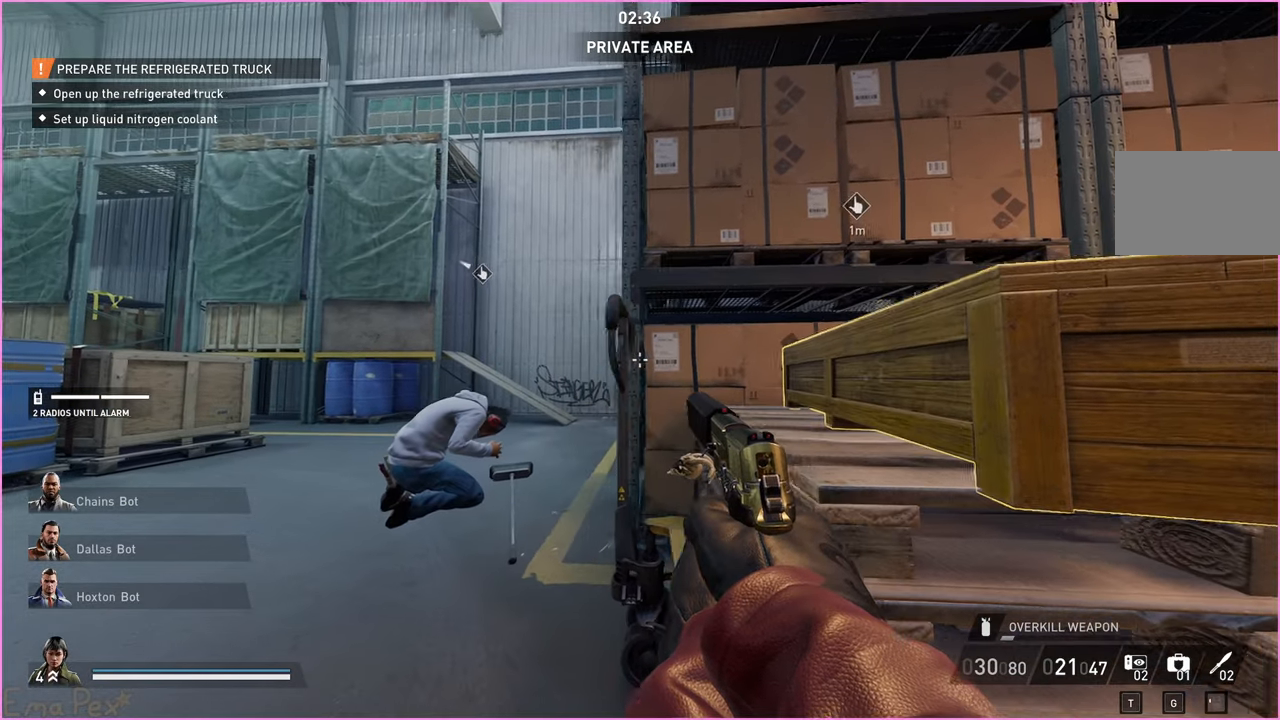
{"keys": [], "mouse": [], "events": [[320, "a", "down"], [420, "a", "up"]]}
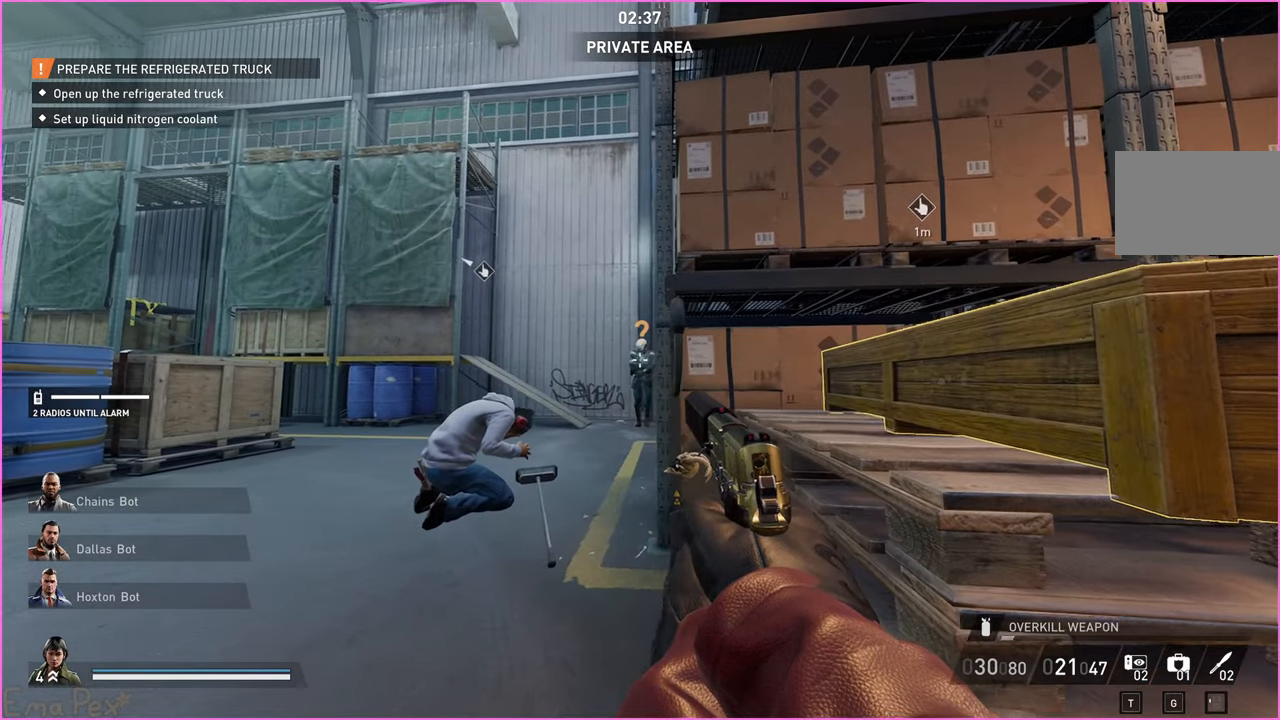
{"keys": [], "mouse": [], "events": [[40, "d", "down"], [300, "d", "up"]]}